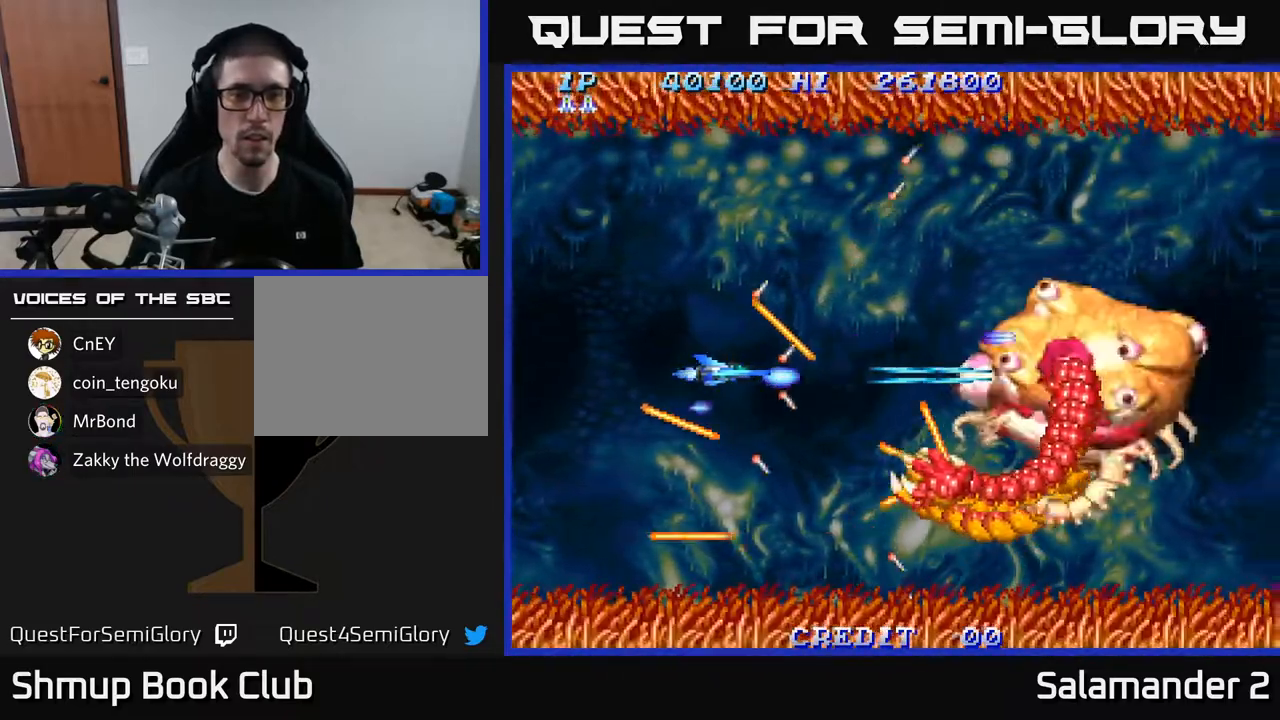
Gameplay with a controller (Xbox layout); each line is a JSON object with the inputs held at the frame after it. "events" lists button and stick changes between this image and that frame as [ms after this image, input, new state], when the widget could be followed in between.
{"buttons": ["A", "DPAD_LEFT"], "left_stick": "center", "right_stick": "center", "events": [[67, "A", "down"], [133, "A", "up"], [217, "A", "down"], [233, "DPAD_LEFT", "down"], [283, "A", "up"], [350, "A", "down"], [417, "A", "up"], [500, "A", "down"]]}
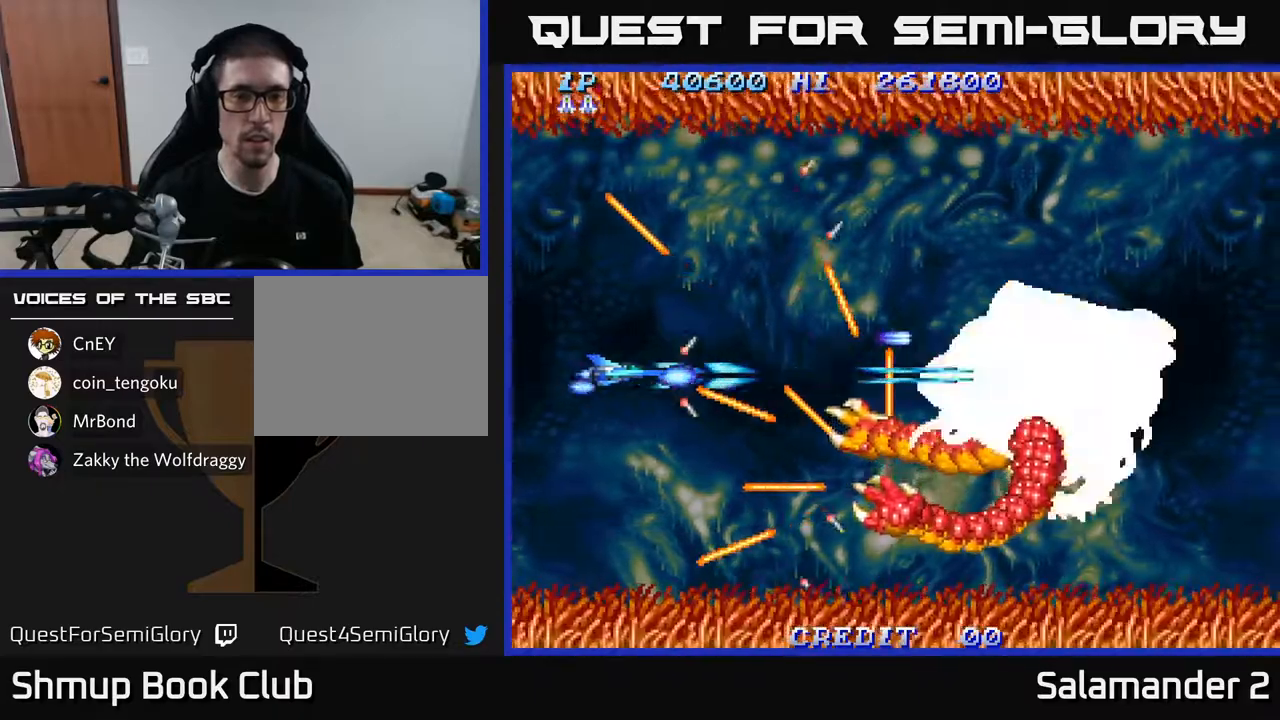
{"buttons": ["DPAD_DOWN", "DPAD_RIGHT"], "left_stick": "center", "right_stick": "center"}
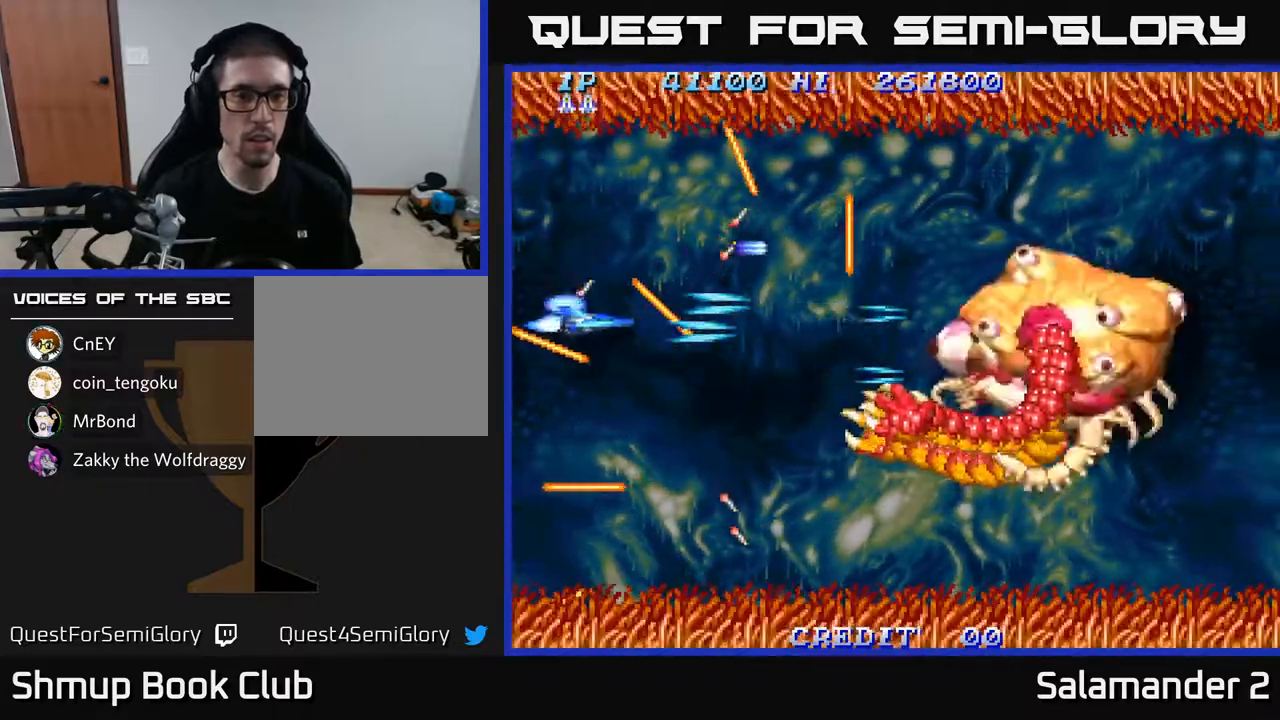
{"buttons": [], "left_stick": "center", "right_stick": "center", "events": [[33, "DPAD_DOWN", "up"], [100, "A", "down"], [100, "DPAD_RIGHT", "up"], [150, "A", "up"], [233, "A", "down"], [300, "A", "up"], [383, "A", "down"], [450, "A", "up"]]}
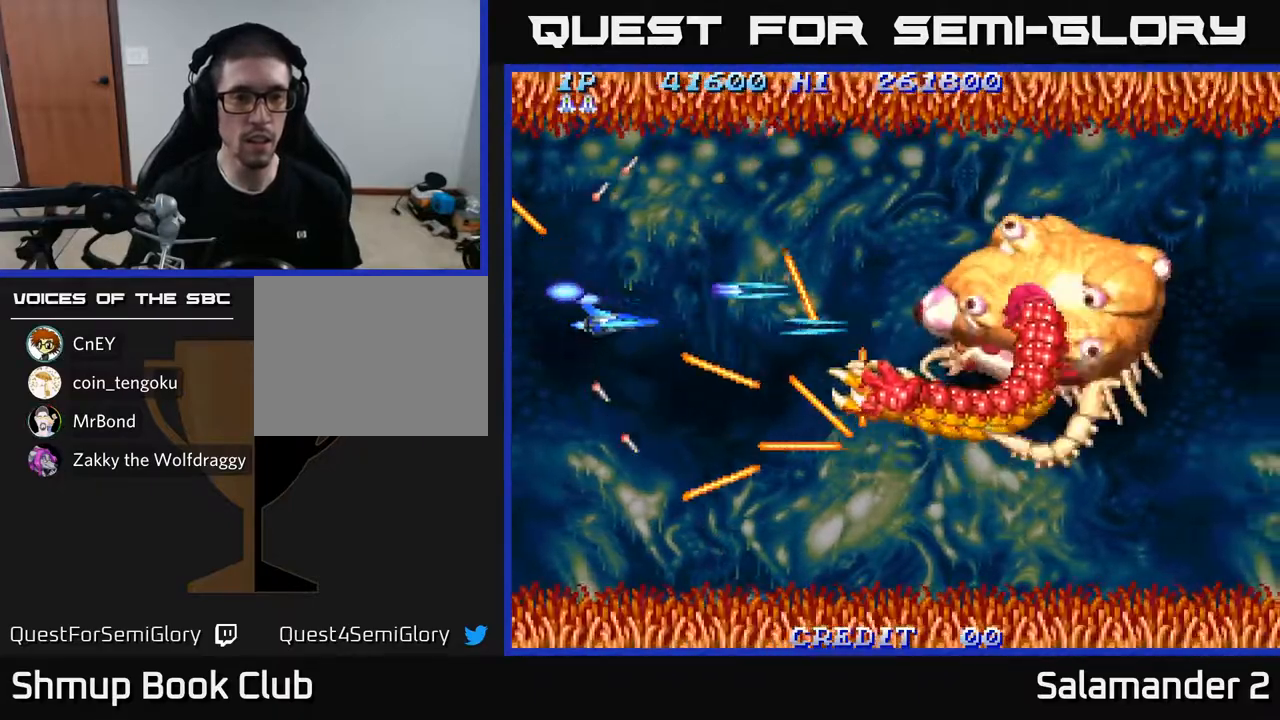
{"buttons": ["A"], "left_stick": "center", "right_stick": "center", "events": [[17, "A", "down"], [50, "DPAD_UP", "down"], [83, "A", "up"], [117, "DPAD_UP", "up"], [150, "A", "down"], [217, "A", "up"], [217, "DPAD_RIGHT", "down"], [267, "DPAD_RIGHT", "up"], [267, "DPAD_UP", "down"], [300, "A", "down"], [300, "DPAD_LEFT", "down"], [367, "A", "up"], [367, "DPAD_UP", "up"], [400, "DPAD_LEFT", "up"], [450, "A", "down"]]}
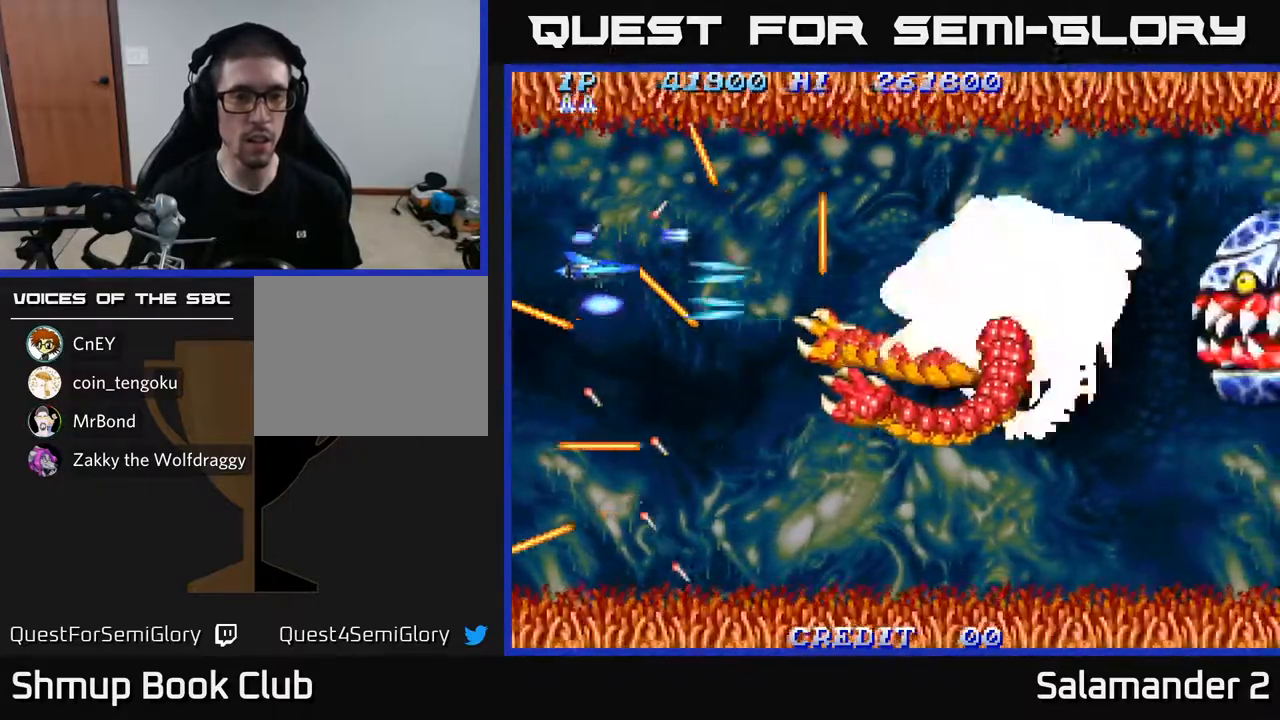
{"buttons": [], "left_stick": "center", "right_stick": "center", "events": [[17, "A", "up"], [17, "DPAD_LEFT", "down"], [100, "A", "down"], [150, "DPAD_LEFT", "up"], [183, "A", "up"], [250, "DPAD_DOWN", "down"], [267, "A", "down"], [317, "DPAD_DOWN", "up"], [333, "A", "up"], [417, "A", "down"], [500, "A", "up"]]}
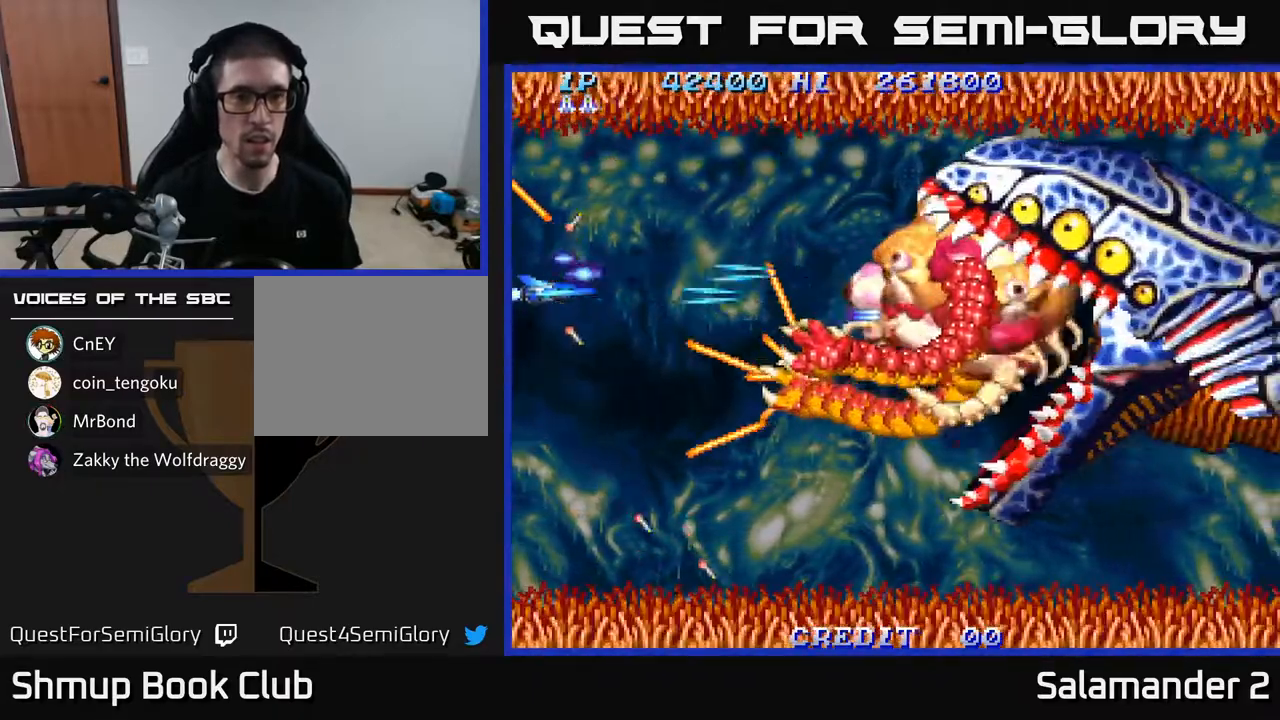
{"buttons": [], "left_stick": "center", "right_stick": "center", "events": [[83, "A", "down"], [150, "A", "up"], [200, "DPAD_UP", "down"], [233, "A", "down"], [283, "DPAD_UP", "up"], [317, "A", "up"], [383, "A", "down"], [483, "A", "up"]]}
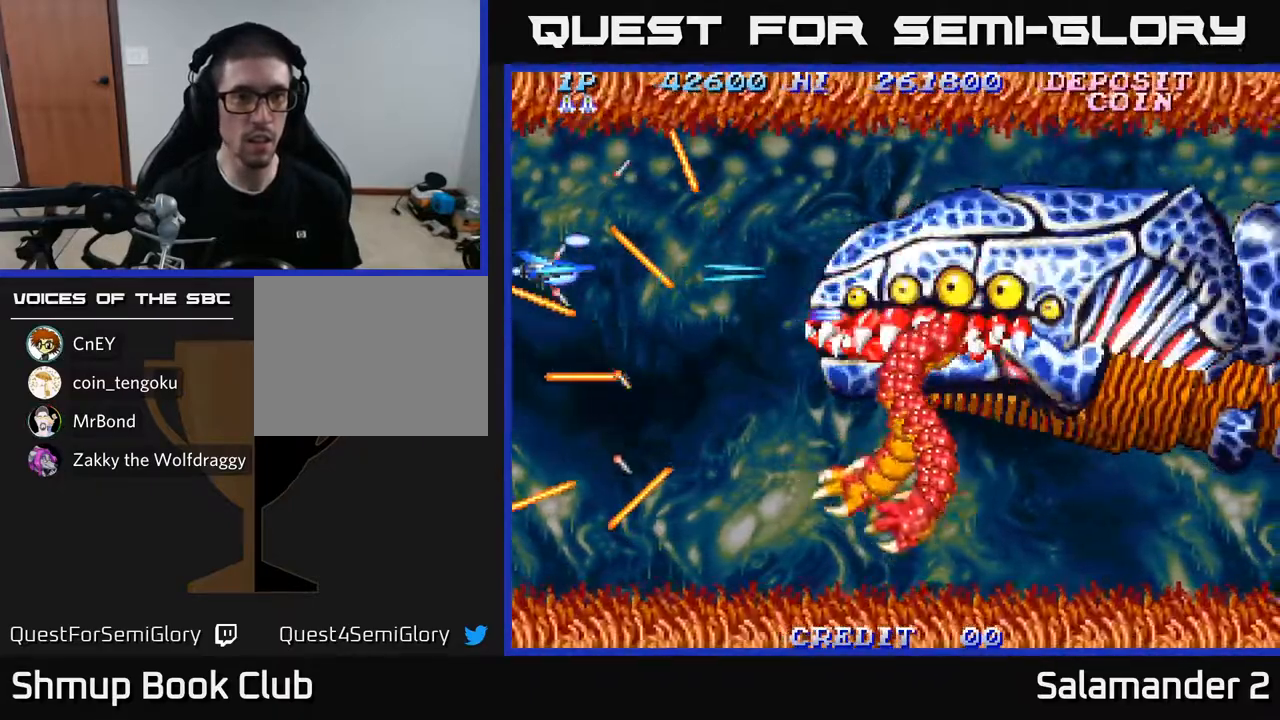
{"buttons": ["A", "DPAD_RIGHT"], "left_stick": "center", "right_stick": "center", "events": [[83, "A", "down"], [150, "A", "up"], [233, "DPAD_DOWN", "down"], [233, "DPAD_RIGHT", "down"], [267, "A", "down"], [317, "A", "up"], [383, "DPAD_DOWN", "up"], [450, "A", "down"]]}
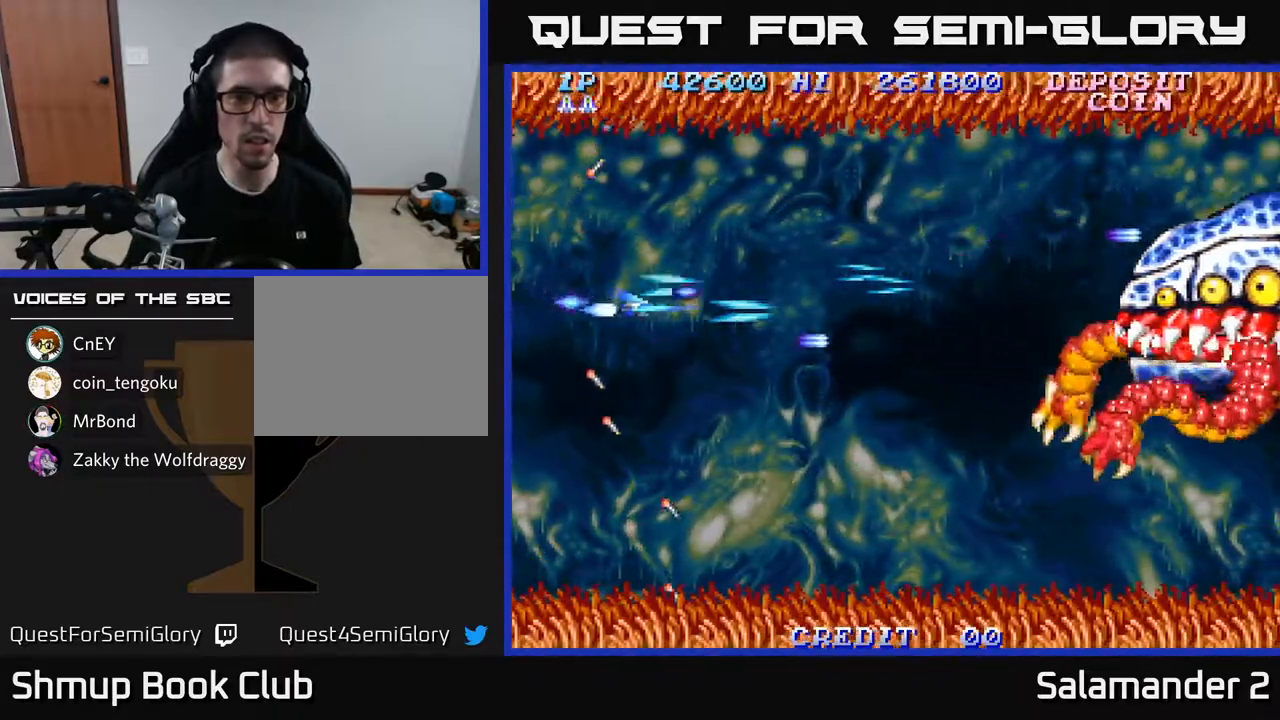
{"buttons": ["DPAD_RIGHT"], "left_stick": "center", "right_stick": "center", "events": [[17, "A", "up"], [117, "A", "down"], [200, "A", "up"], [283, "A", "down"], [333, "A", "up"], [450, "A", "down"], [500, "A", "up"]]}
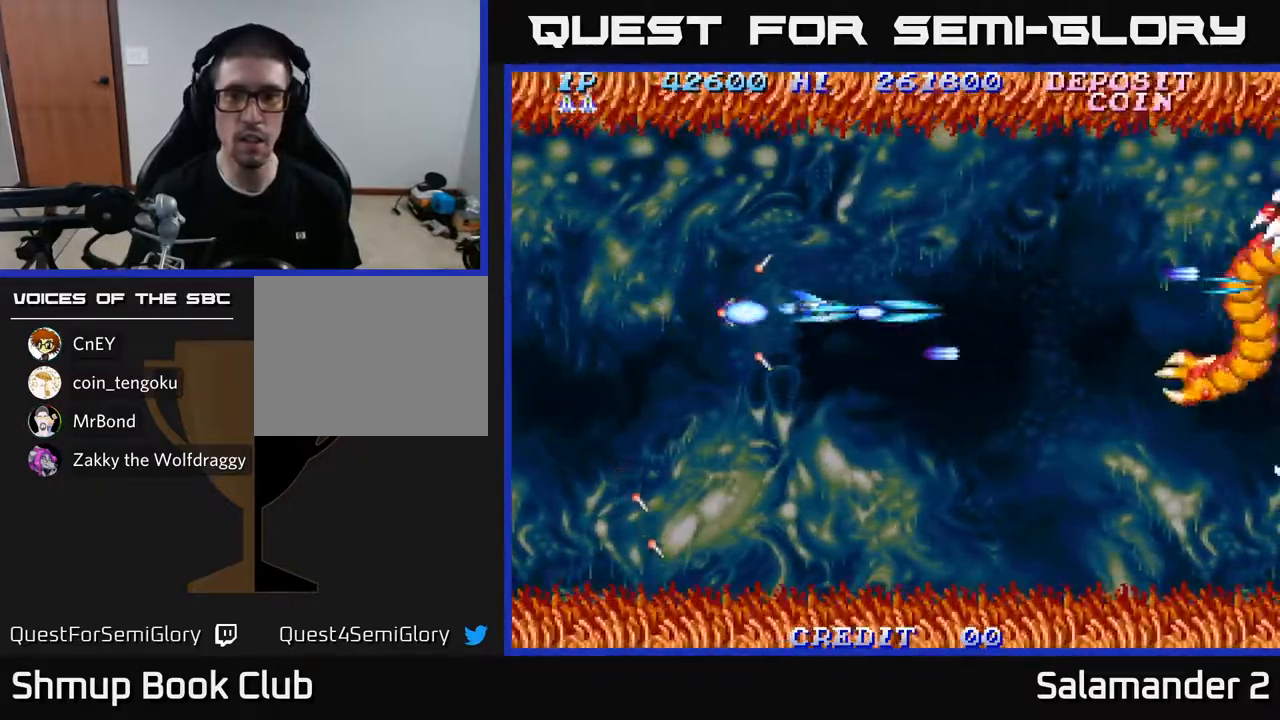
{"buttons": ["DPAD_RIGHT"], "left_stick": "center", "right_stick": "center", "events": [[67, "DPAD_DOWN", "down"], [117, "A", "down"], [117, "DPAD_DOWN", "up"], [150, "A", "up"], [267, "A", "down"], [317, "A", "up"], [417, "A", "down"], [467, "A", "up"]]}
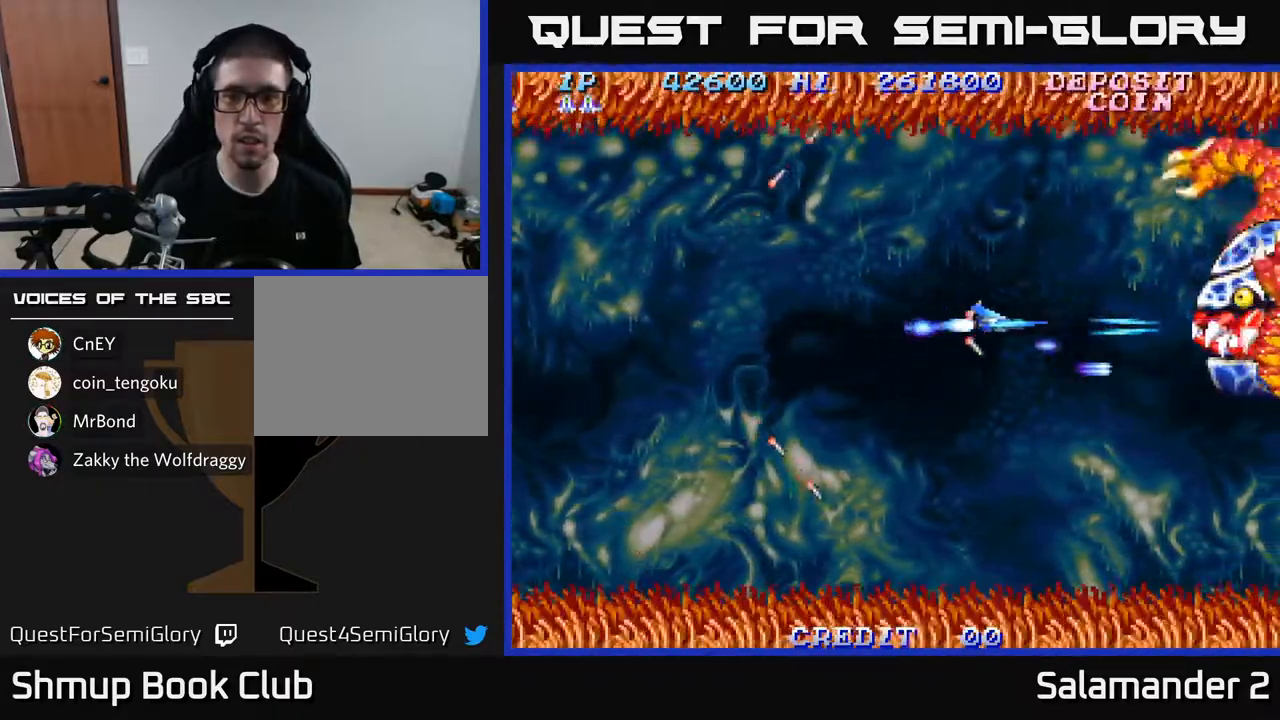
{"buttons": [], "left_stick": "center", "right_stick": "center", "events": [[83, "A", "down"], [117, "A", "up"], [150, "DPAD_RIGHT", "up"], [200, "A", "down"], [250, "A", "up"], [250, "DPAD_LEFT", "down"], [317, "A", "down"], [383, "A", "up"], [383, "DPAD_LEFT", "up"], [467, "A", "down"], [500, "A", "up"]]}
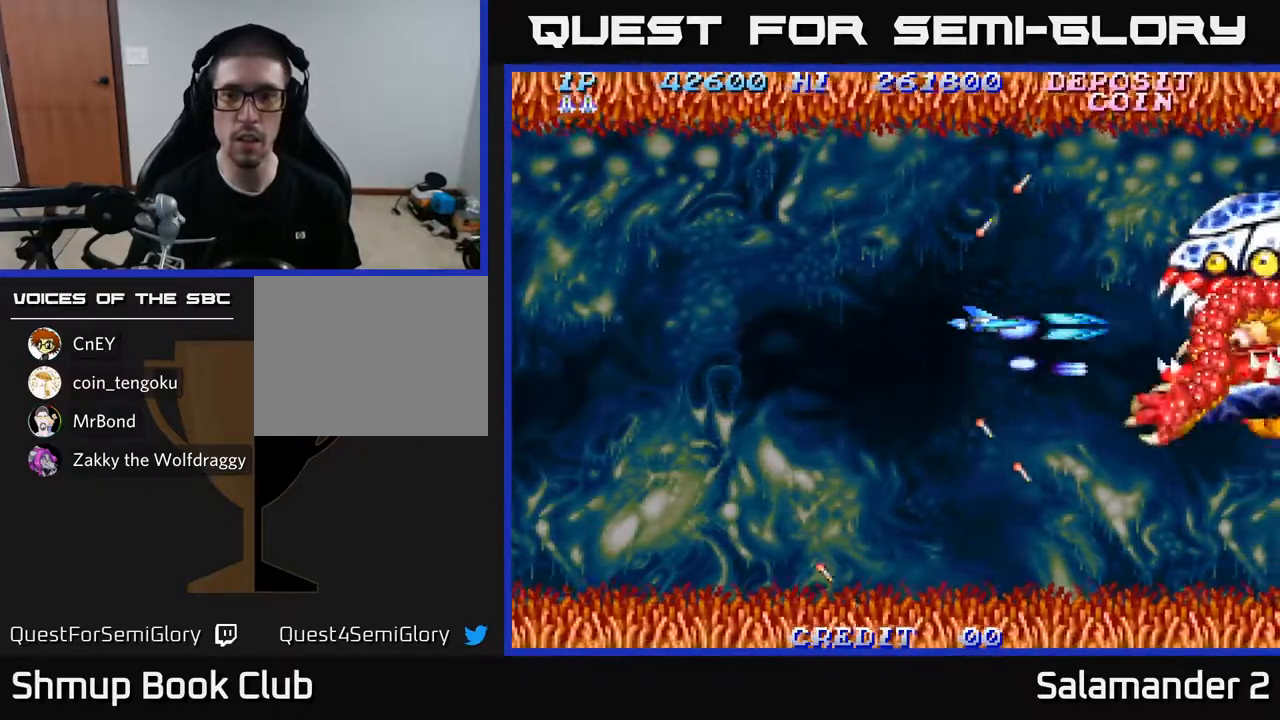
{"buttons": ["A"], "left_stick": "center", "right_stick": "center", "events": [[67, "A", "down"], [133, "A", "up"], [183, "A", "down"], [200, "DPAD_LEFT", "down"], [250, "A", "up"], [300, "DPAD_LEFT", "up"], [350, "A", "down"], [417, "A", "up"], [500, "A", "down"]]}
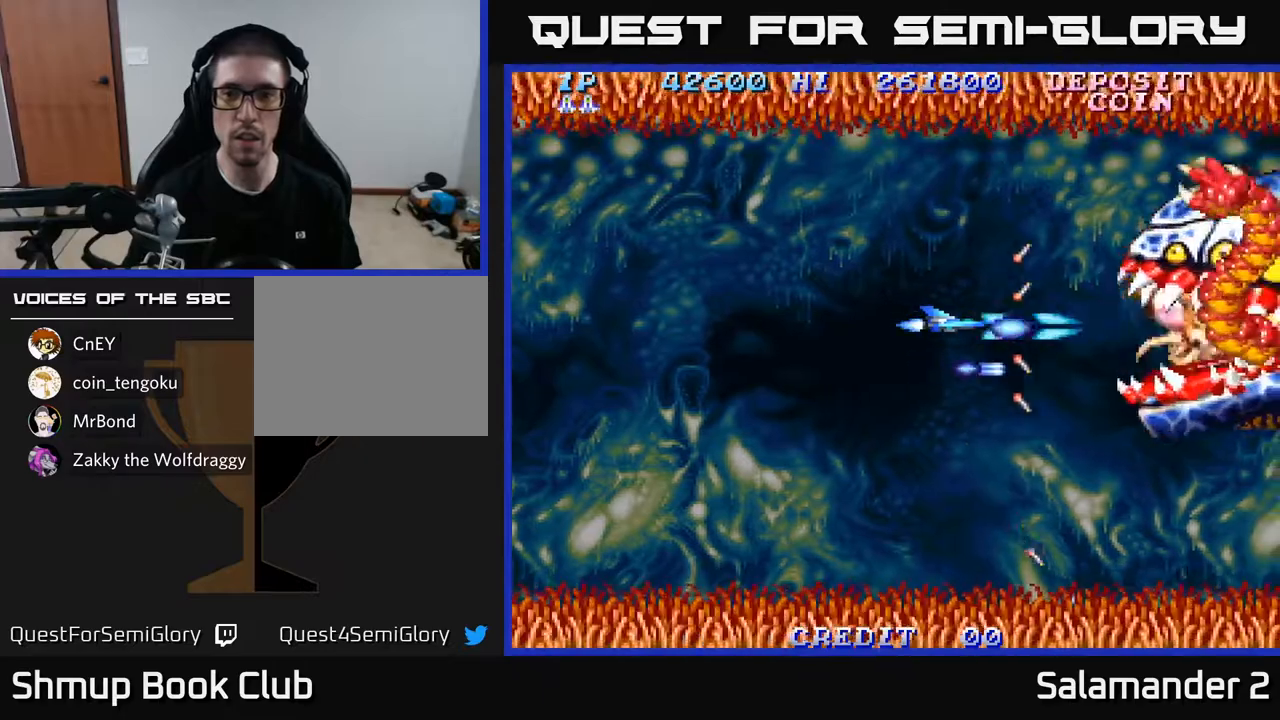
{"buttons": ["A"], "left_stick": "center", "right_stick": "center", "events": [[50, "A", "up"], [133, "A", "down"], [133, "DPAD_LEFT", "down"], [183, "A", "up"], [233, "DPAD_LEFT", "up"], [267, "A", "down"], [317, "A", "up"], [383, "A", "down"], [450, "A", "up"], [500, "A", "down"]]}
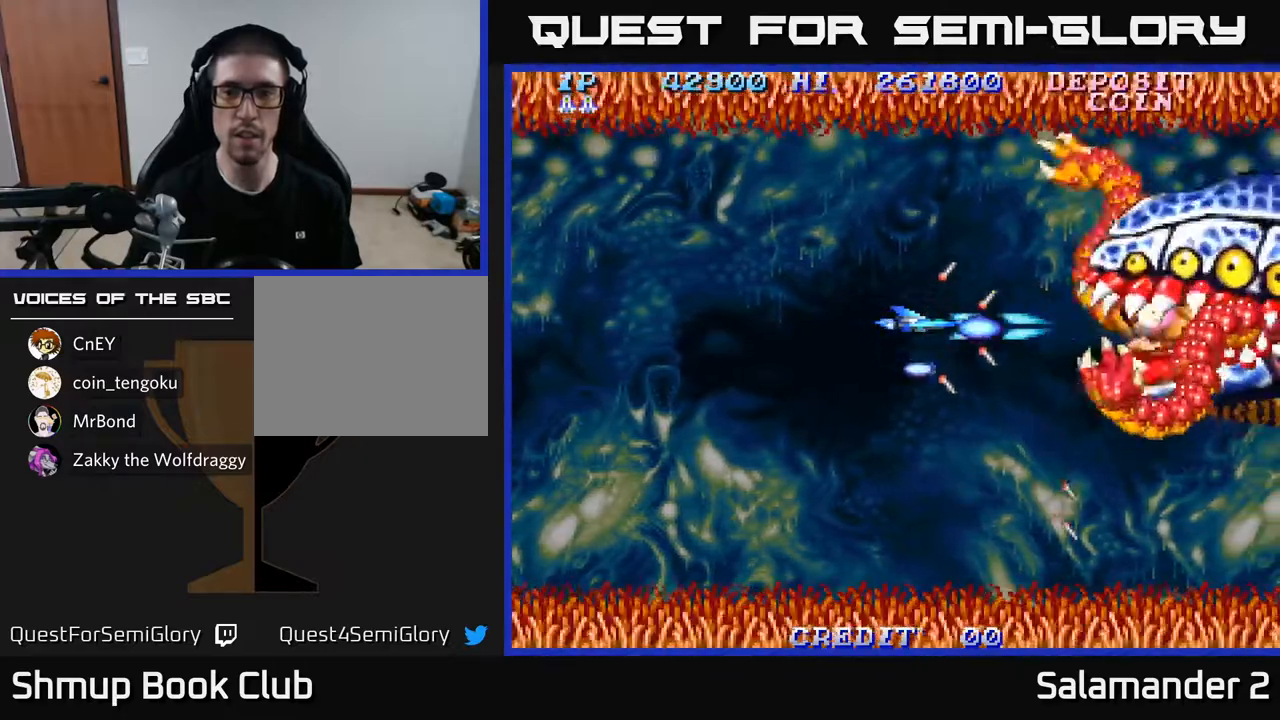
{"buttons": [], "left_stick": "center", "right_stick": "center", "events": [[67, "A", "up"], [150, "A", "down"], [200, "A", "up"], [200, "DPAD_LEFT", "down"], [283, "A", "down"], [300, "DPAD_LEFT", "up"], [333, "A", "up"], [417, "A", "down"], [483, "A", "up"]]}
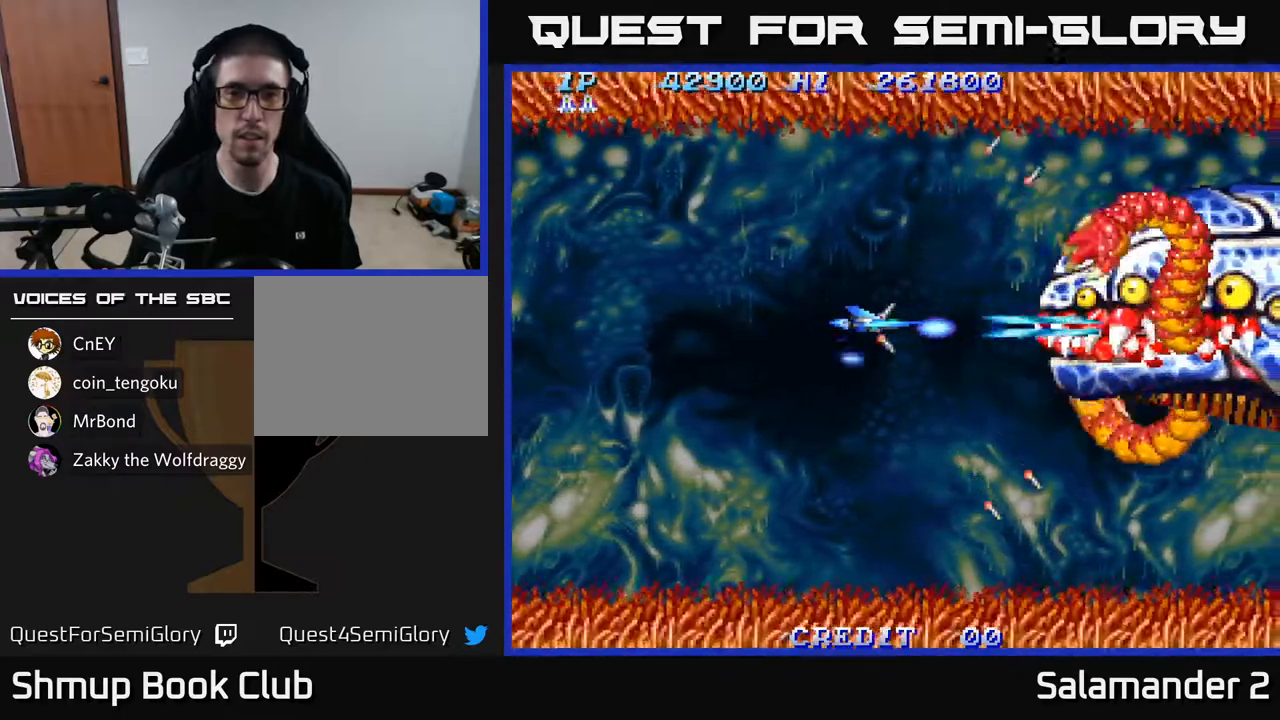
{"buttons": ["A"], "left_stick": "center", "right_stick": "center", "events": [[100, "A", "down"], [133, "A", "up"], [217, "A", "down"], [267, "A", "up"], [333, "A", "down"], [333, "DPAD_LEFT", "down"], [383, "DPAD_LEFT", "up"], [400, "A", "up"], [467, "A", "down"]]}
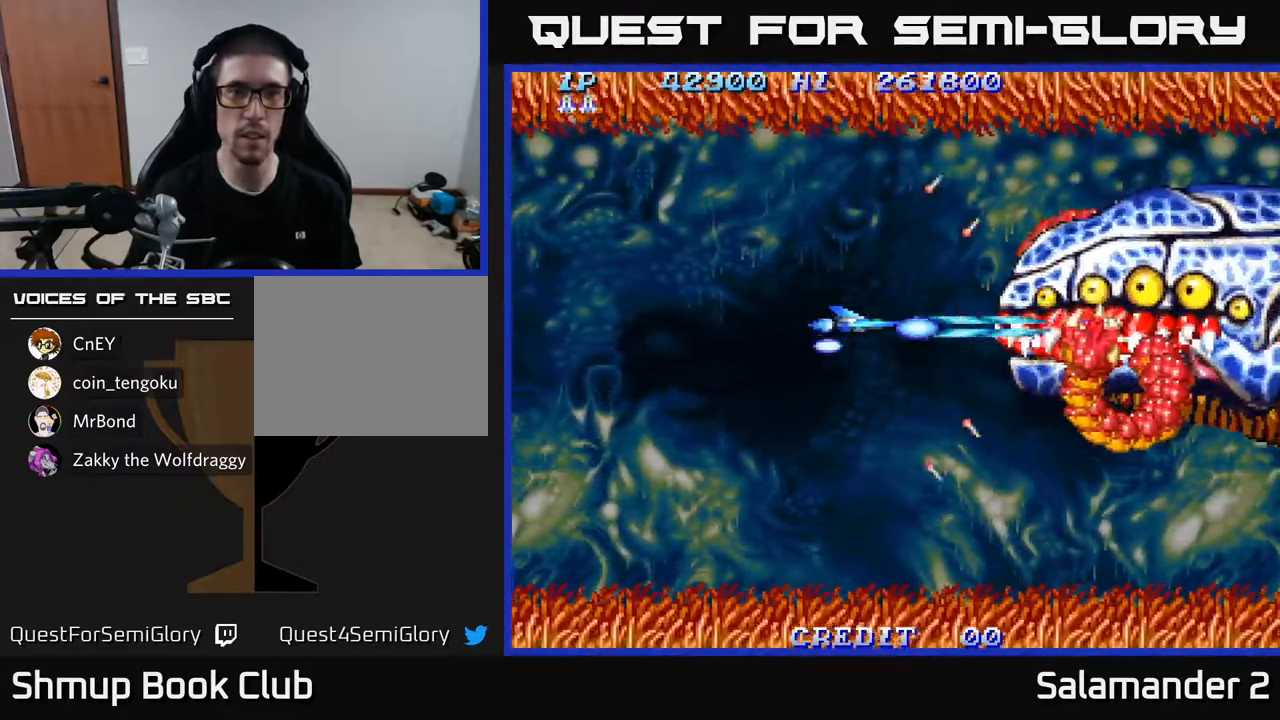
{"buttons": ["A", "DPAD_LEFT"], "left_stick": "center", "right_stick": "center", "events": [[17, "A", "up"], [83, "A", "down"], [150, "A", "up"], [183, "DPAD_LEFT", "down"], [217, "A", "down"], [250, "DPAD_LEFT", "up"], [283, "A", "up"], [350, "A", "down"], [417, "A", "up"], [450, "DPAD_LEFT", "down"], [500, "A", "down"]]}
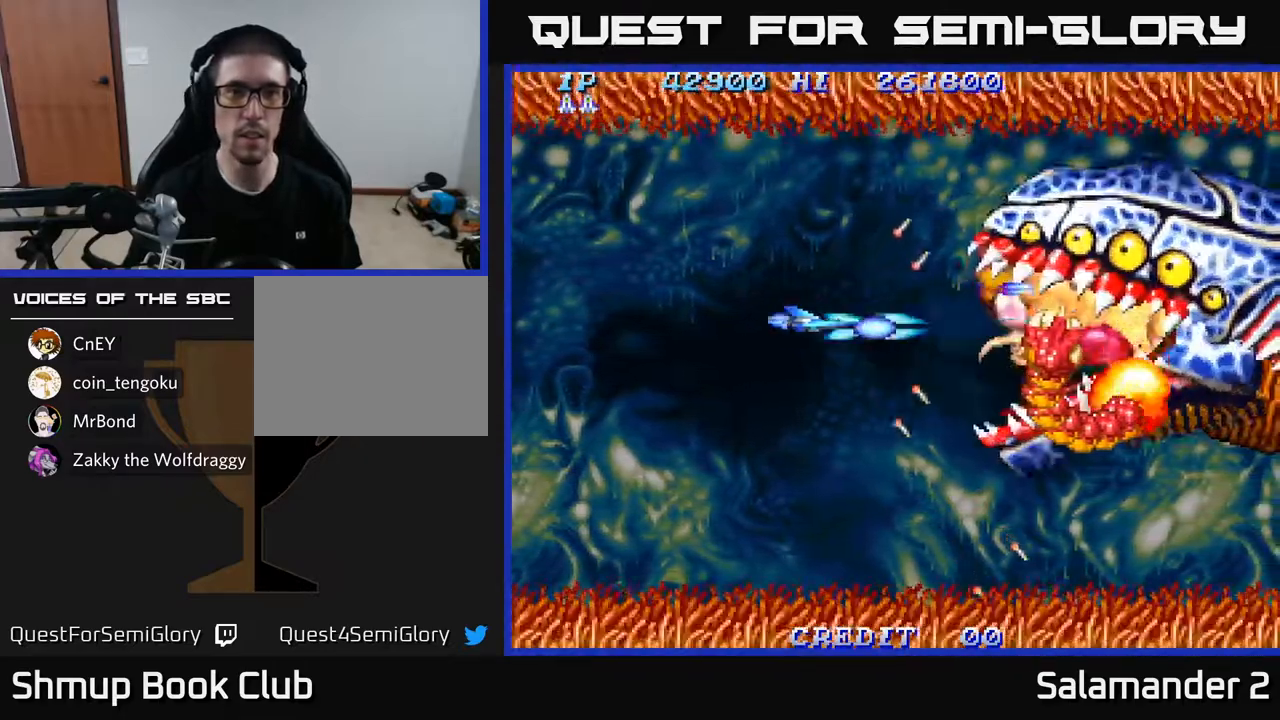
{"buttons": [], "left_stick": "center", "right_stick": "center", "events": [[17, "DPAD_LEFT", "up"], [50, "A", "up"], [150, "A", "down"], [217, "A", "up"], [300, "A", "down"], [350, "A", "up"], [383, "DPAD_LEFT", "down"], [433, "A", "down"], [467, "DPAD_LEFT", "up"], [500, "A", "up"]]}
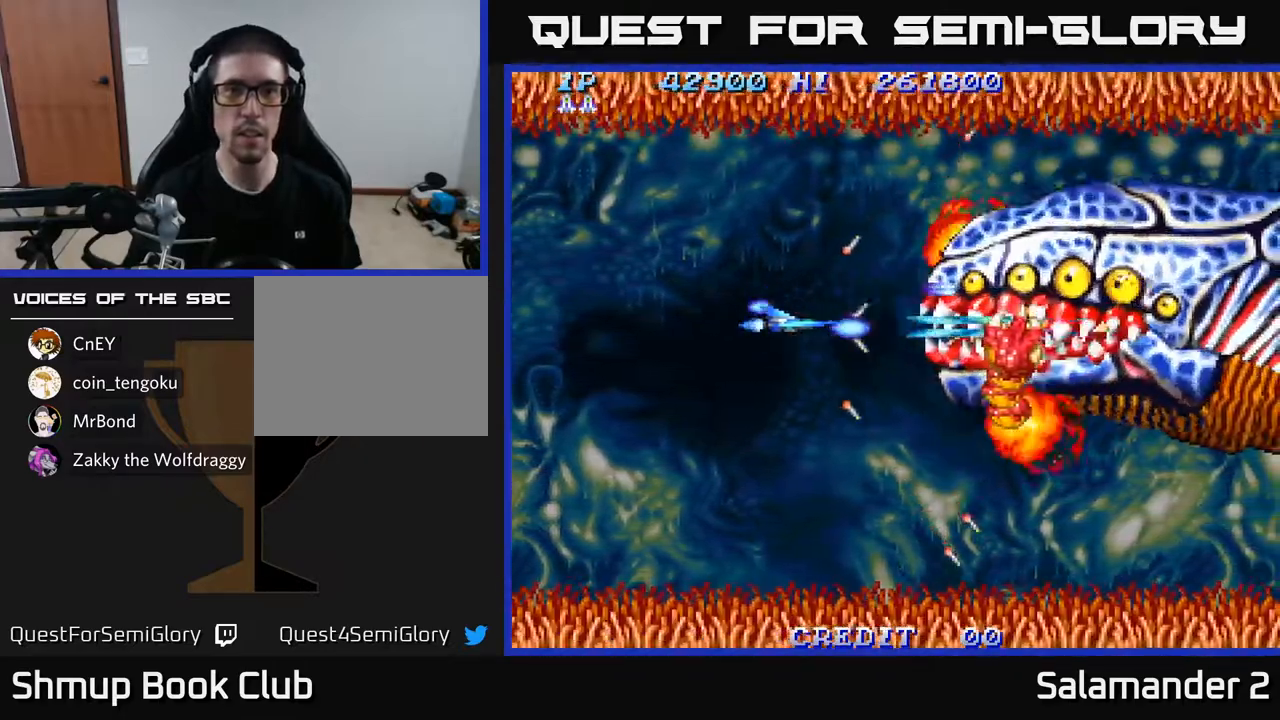
{"buttons": ["A"], "left_stick": "center", "right_stick": "center", "events": [[67, "A", "down"], [67, "DPAD_LEFT", "down"], [133, "A", "up"], [167, "DPAD_LEFT", "up"], [217, "A", "down"], [283, "A", "up"], [317, "DPAD_LEFT", "down"], [350, "A", "down"], [417, "A", "up"], [433, "DPAD_LEFT", "up"], [500, "A", "down"]]}
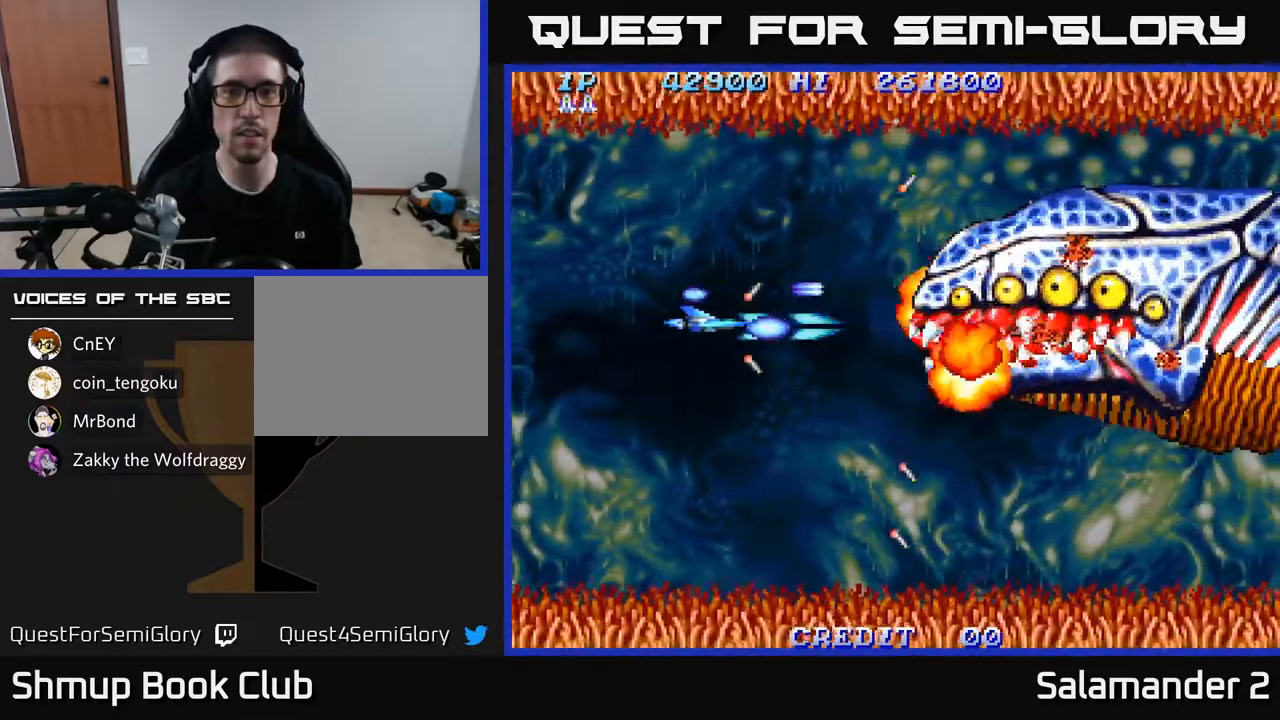
{"buttons": ["A"], "left_stick": "center", "right_stick": "center", "events": [[67, "A", "up"], [150, "A", "down"], [233, "A", "up"], [317, "A", "down"], [383, "A", "up"], [450, "A", "down"]]}
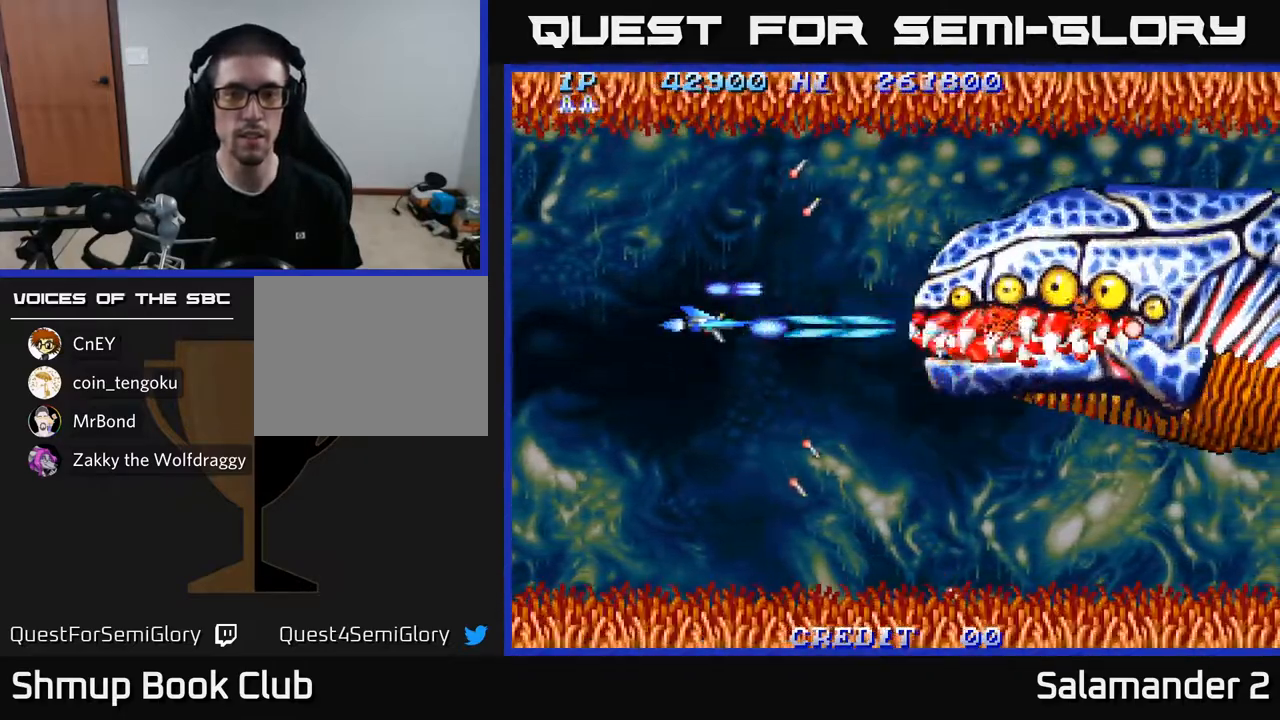
{"buttons": [], "left_stick": "center", "right_stick": "center", "events": [[33, "A", "up"], [117, "A", "down"], [200, "A", "up"], [317, "A", "down"], [417, "A", "up"]]}
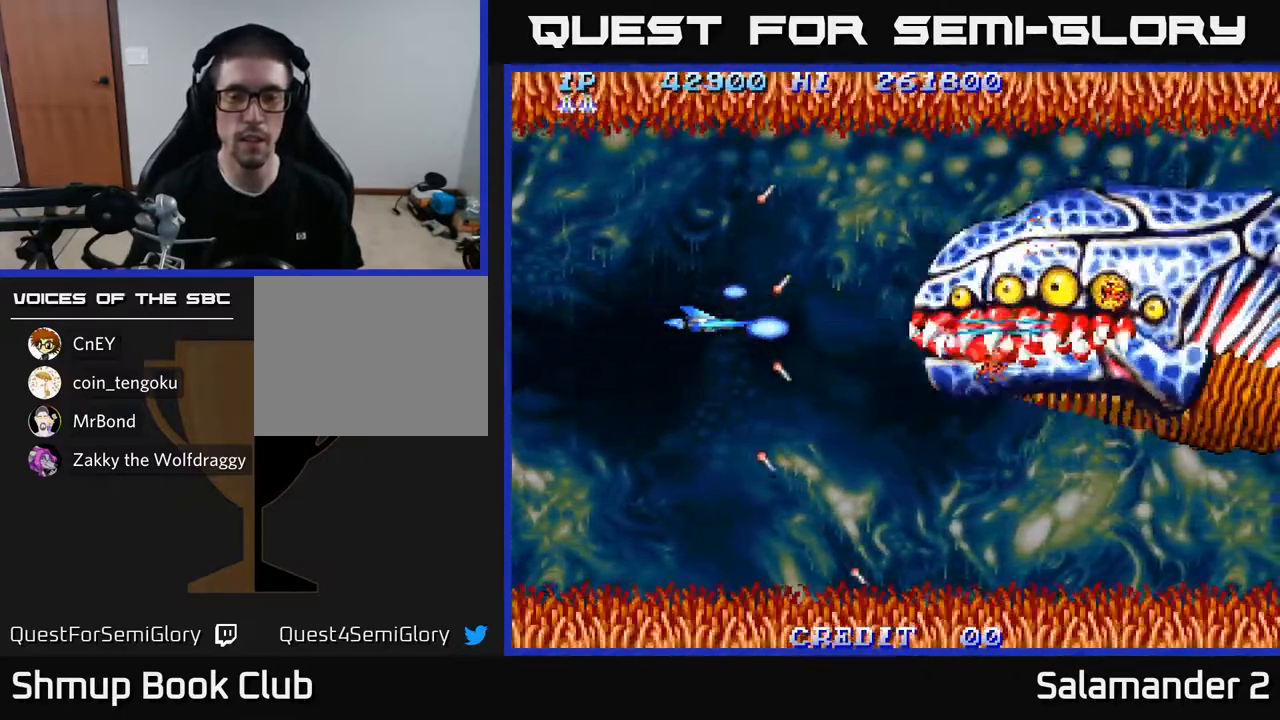
{"buttons": ["A", "DPAD_UP"], "left_stick": "center", "right_stick": "center", "events": [[167, "A", "down"], [267, "A", "up"], [333, "A", "down"], [367, "DPAD_UP", "down"], [417, "A", "up"], [500, "A", "down"]]}
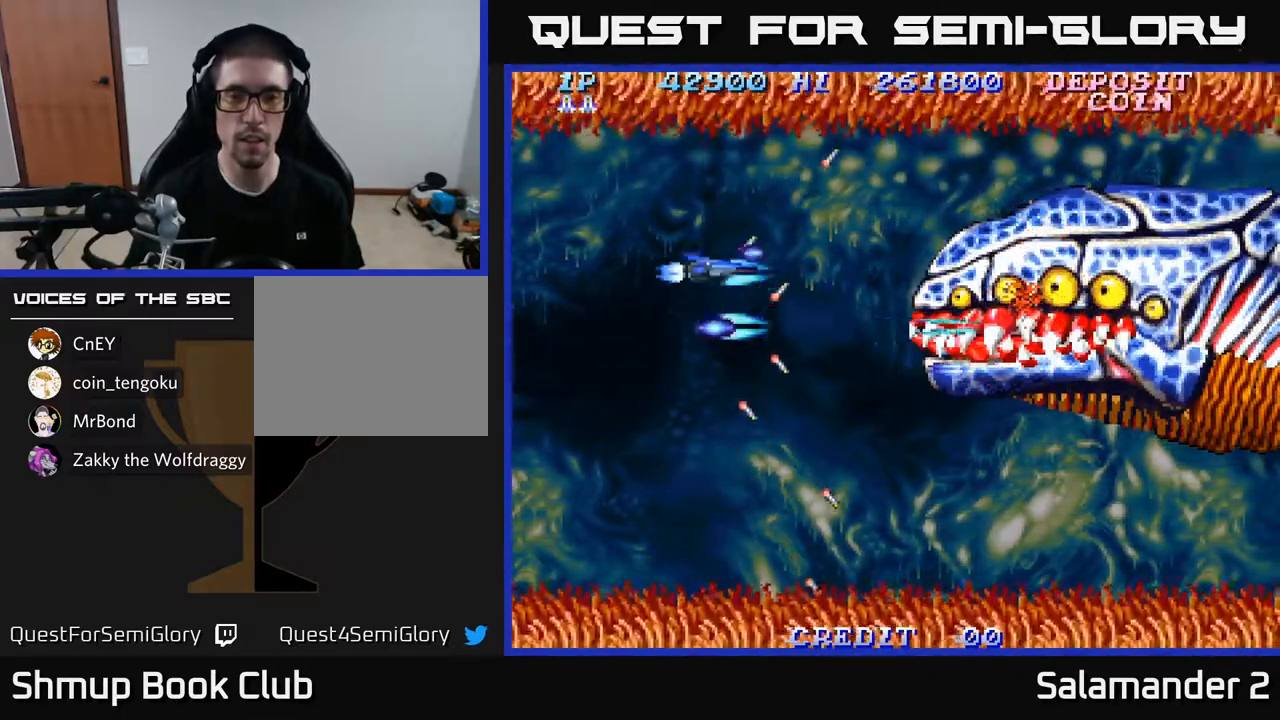
{"buttons": ["DPAD_DOWN", "DPAD_RIGHT"], "left_stick": "center", "right_stick": "center", "events": [[100, "A", "up"], [200, "A", "down"], [267, "DPAD_UP", "up"], [283, "A", "up"], [300, "DPAD_RIGHT", "down"], [350, "DPAD_DOWN", "down"], [383, "A", "down"], [450, "A", "up"]]}
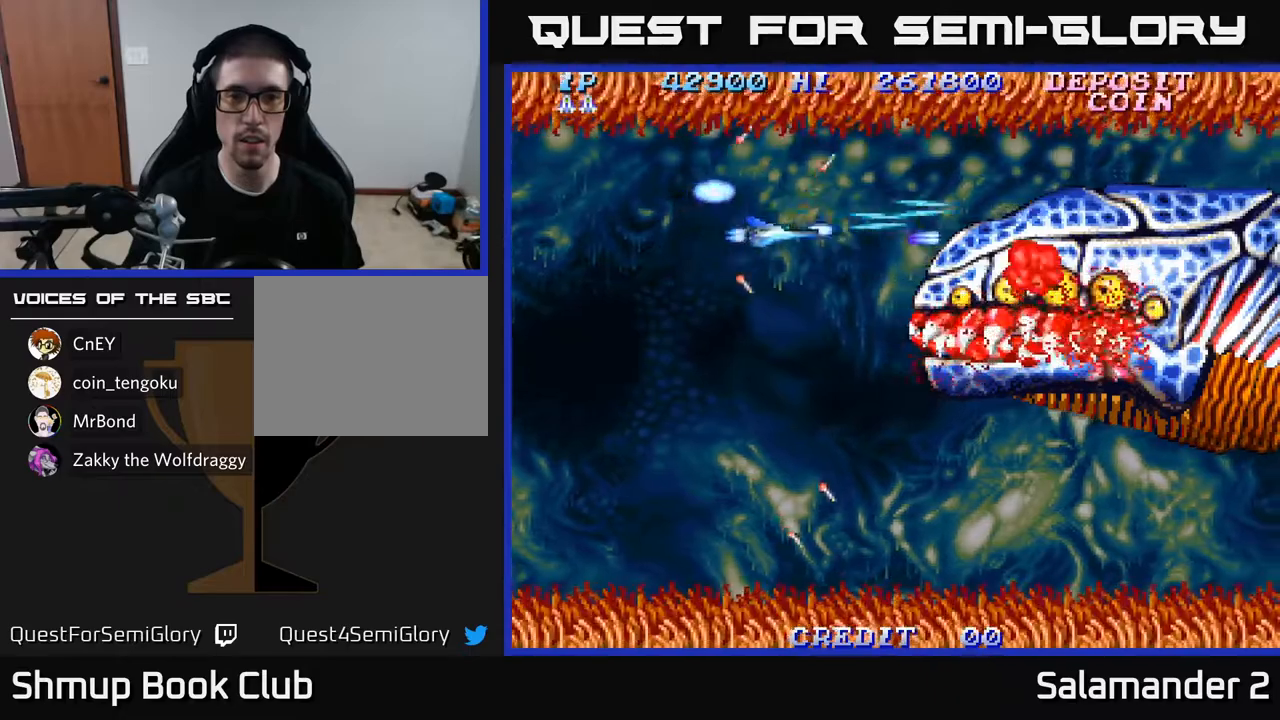
{"buttons": ["DPAD_DOWN"], "left_stick": "center", "right_stick": "center", "events": [[33, "A", "down"], [67, "DPAD_RIGHT", "up"], [100, "A", "up"], [200, "A", "down"], [267, "A", "up"], [350, "A", "down"], [417, "A", "up"]]}
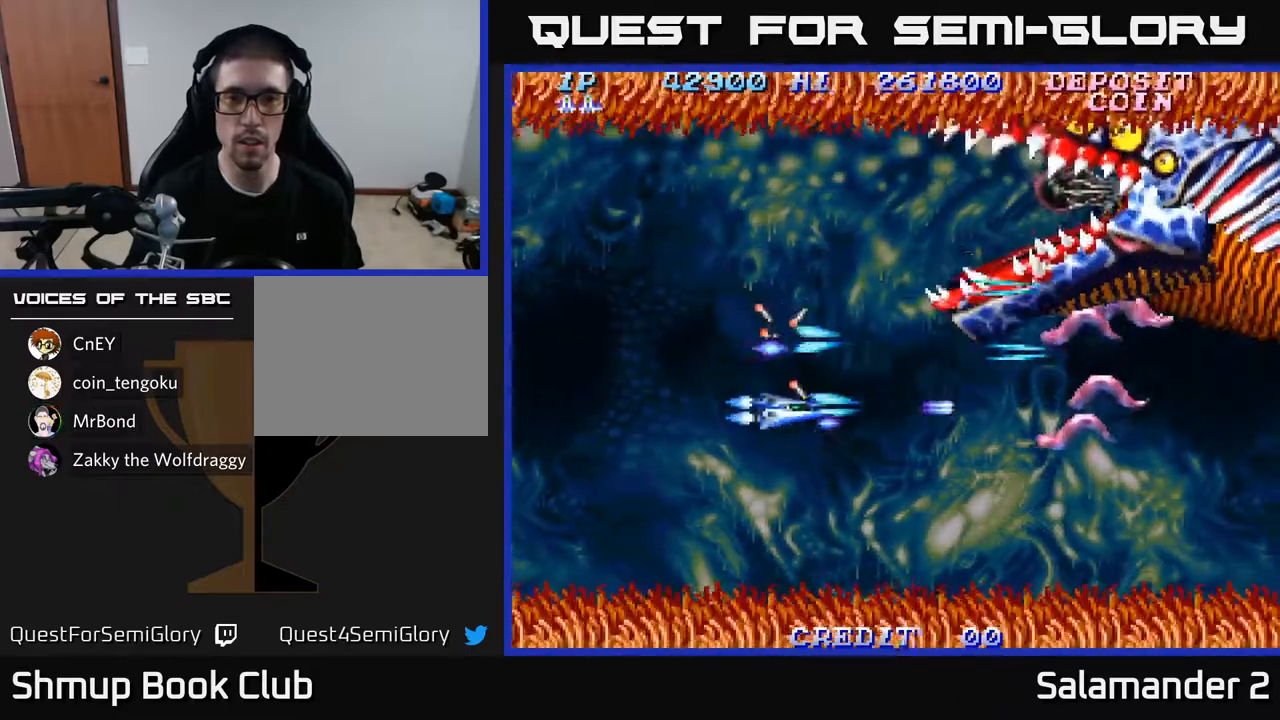
{"buttons": ["A", "DPAD_UP"], "left_stick": "center", "right_stick": "center", "events": [[17, "A", "down"], [67, "A", "up"], [150, "A", "down"], [250, "A", "up"], [250, "DPAD_RIGHT", "down"], [283, "DPAD_DOWN", "up"], [317, "A", "down"], [317, "DPAD_RIGHT", "up"], [317, "DPAD_UP", "down"], [383, "A", "up"], [483, "A", "down"]]}
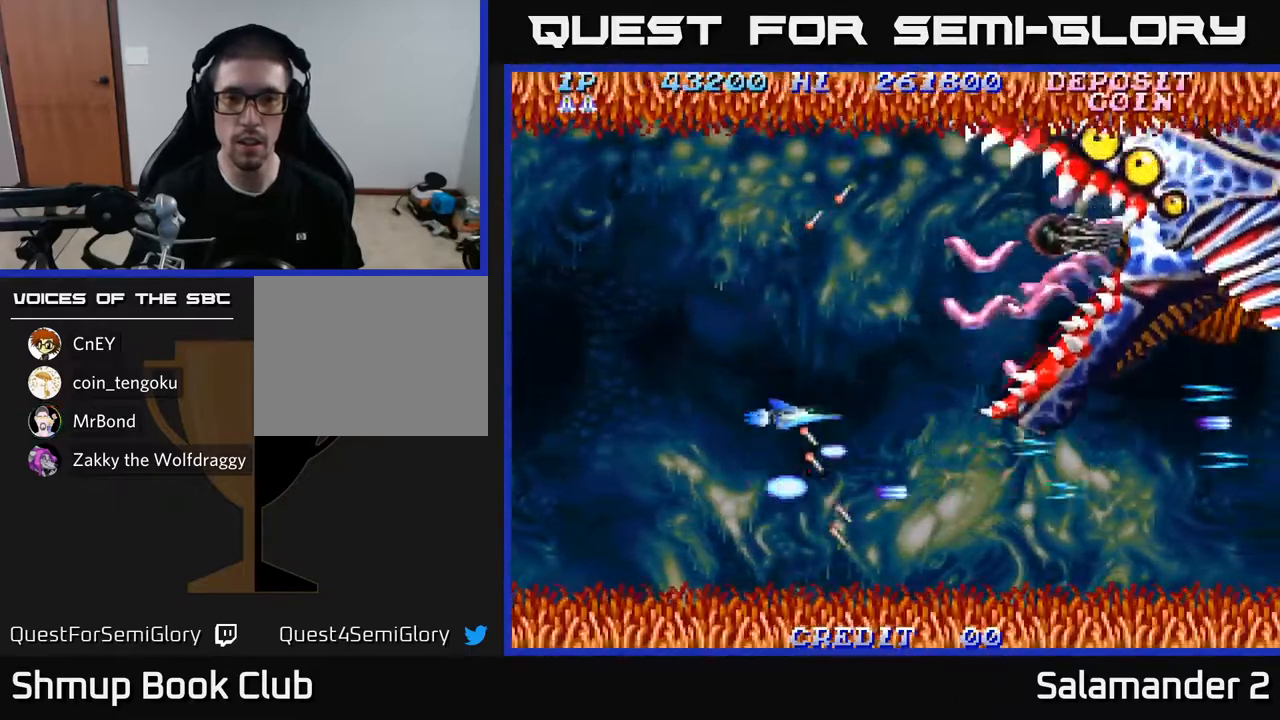
{"buttons": ["A", "DPAD_UP"], "left_stick": "center", "right_stick": "center", "events": [[50, "A", "up"], [117, "DPAD_LEFT", "down"], [150, "A", "down"], [217, "A", "up"], [283, "DPAD_LEFT", "up"], [317, "A", "down"], [383, "A", "up"], [383, "DPAD_LEFT", "down"], [467, "A", "down"], [500, "DPAD_LEFT", "up"]]}
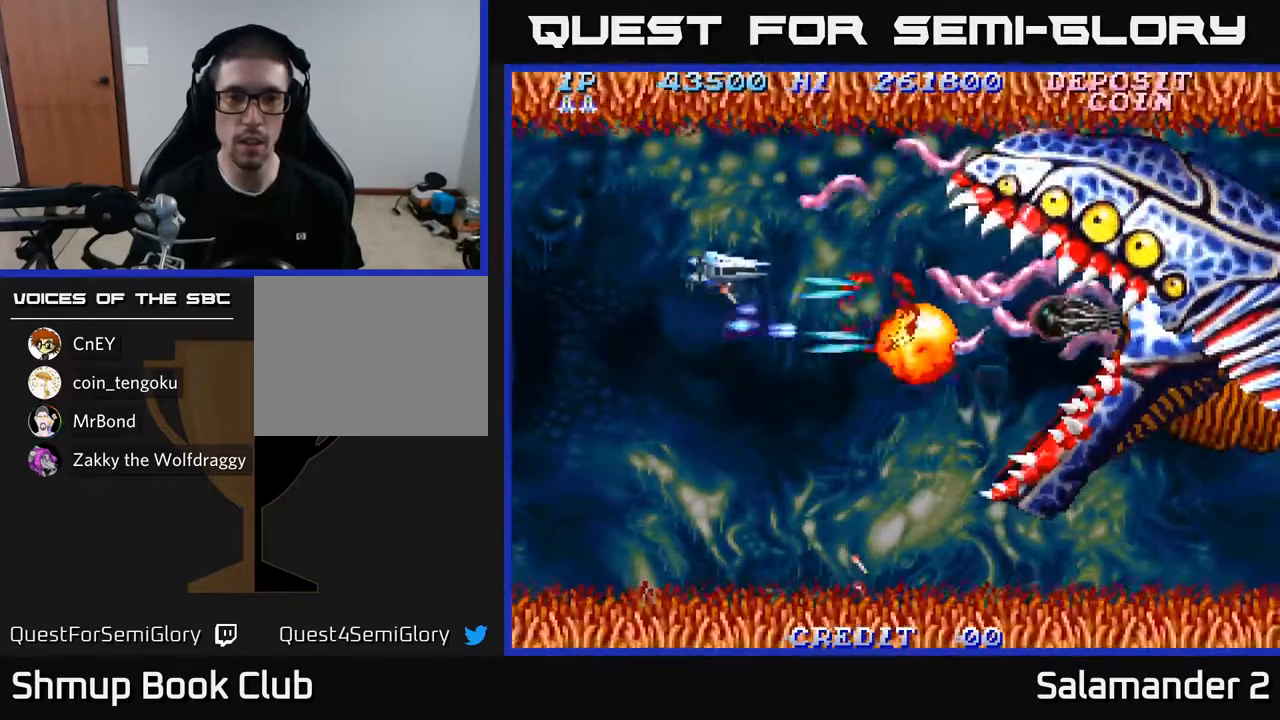
{"buttons": ["A", "DPAD_DOWN"], "left_stick": "center", "right_stick": "center", "events": [[50, "A", "up"], [83, "DPAD_LEFT", "down"], [133, "A", "down"], [233, "A", "up"], [300, "A", "down"], [367, "DPAD_UP", "up"], [383, "A", "up"], [417, "DPAD_DOWN", "down"], [450, "A", "down"], [467, "DPAD_LEFT", "up"]]}
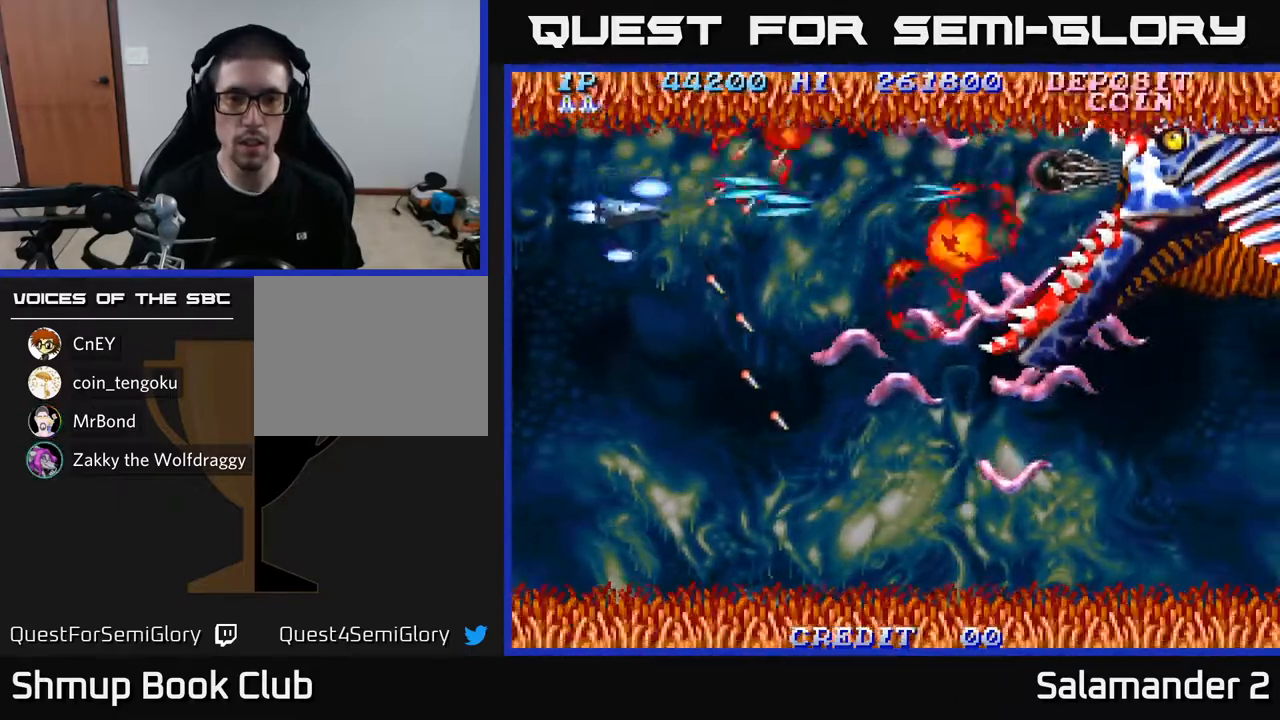
{"buttons": ["DPAD_DOWN"], "left_stick": "center", "right_stick": "center", "events": [[17, "A", "up"], [100, "A", "down"], [167, "A", "up"], [250, "A", "down"], [317, "A", "up"], [400, "A", "down"], [483, "A", "up"]]}
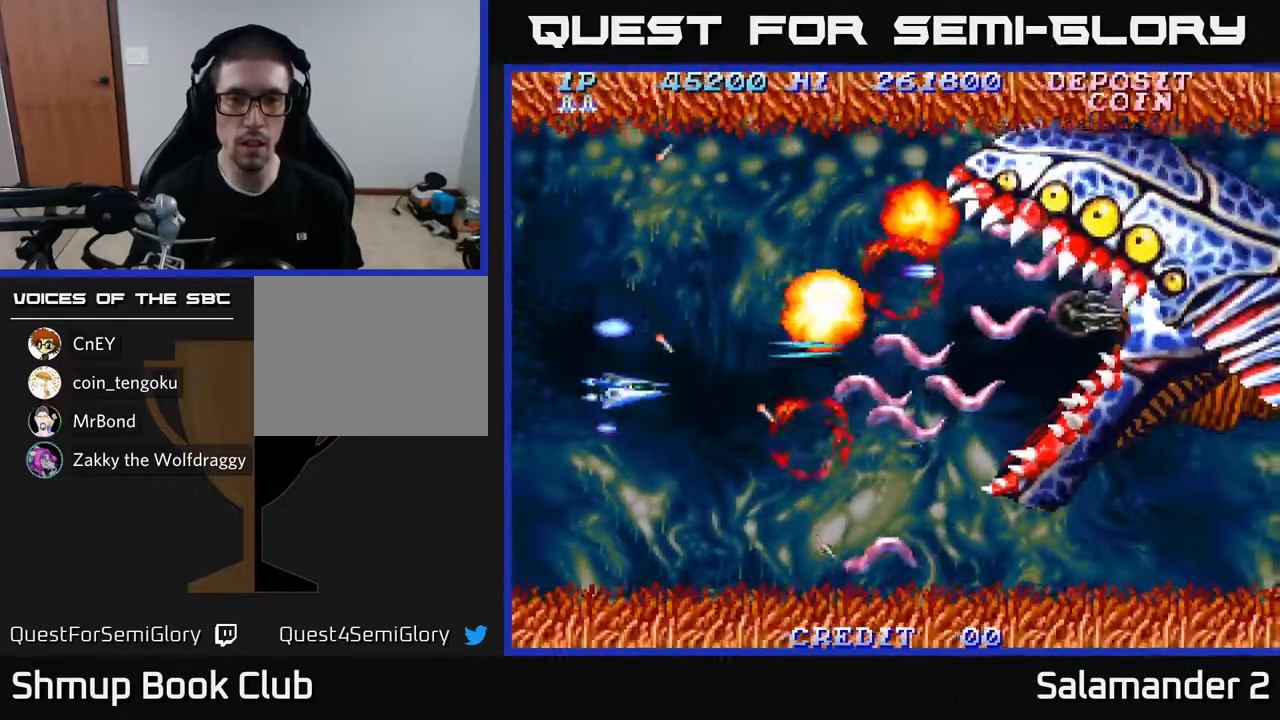
{"buttons": ["DPAD_UP", "DPAD_LEFT"], "left_stick": "center", "right_stick": "center"}
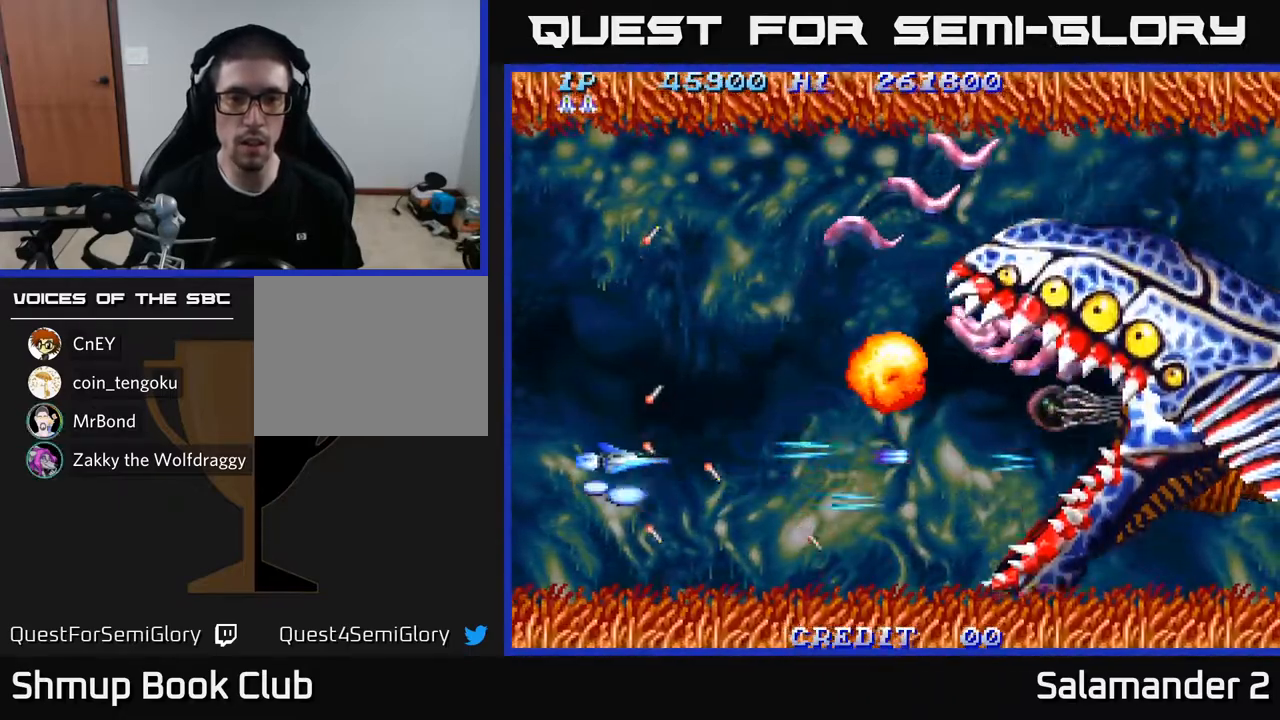
{"buttons": ["DPAD_UP", "DPAD_LEFT"], "left_stick": "center", "right_stick": "center", "events": [[33, "A", "down"], [50, "DPAD_LEFT", "up"], [117, "A", "up"], [217, "A", "down"], [300, "A", "up"], [383, "A", "down"], [450, "A", "up"], [467, "DPAD_LEFT", "down"]]}
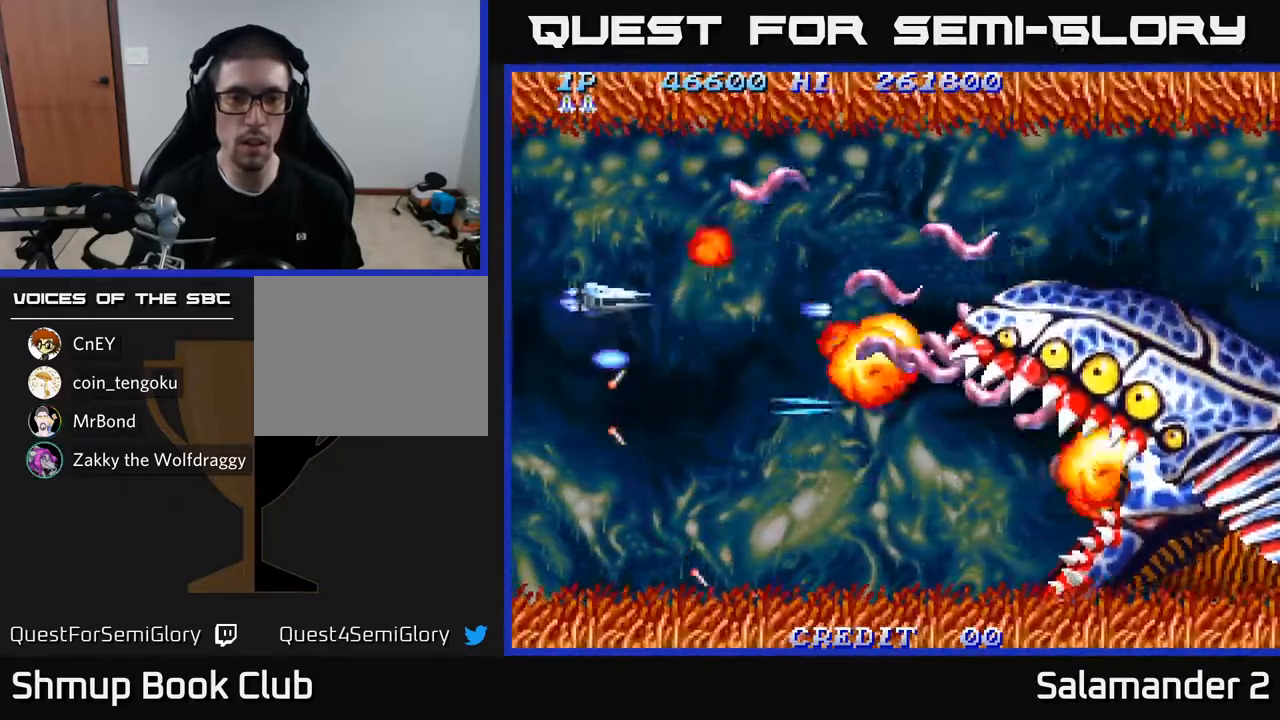
{"buttons": ["A", "DPAD_DOWN"], "left_stick": "center", "right_stick": "center"}
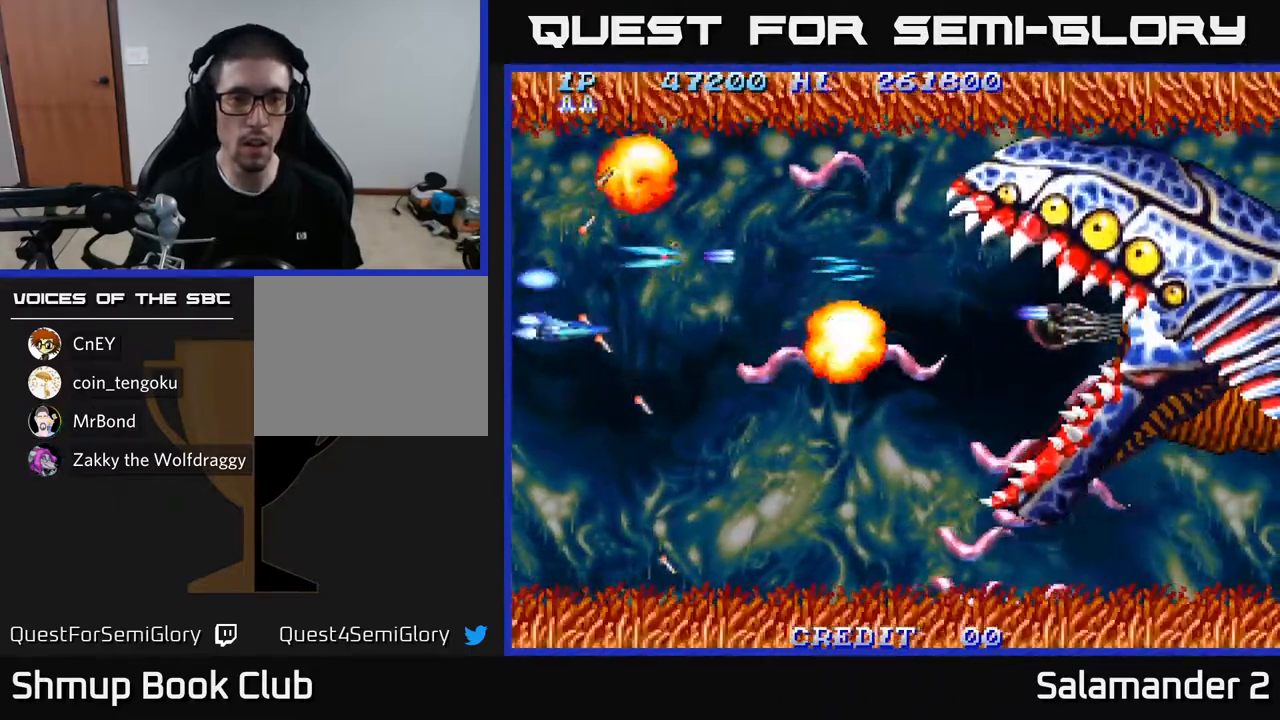
{"buttons": ["A", "DPAD_DOWN", "DPAD_RIGHT"], "left_stick": "center", "right_stick": "center", "events": [[33, "A", "up"], [117, "A", "down"], [200, "A", "up"], [200, "DPAD_RIGHT", "down"], [283, "A", "down"], [317, "DPAD_RIGHT", "up"], [367, "A", "up"], [450, "A", "down"], [483, "DPAD_RIGHT", "down"]]}